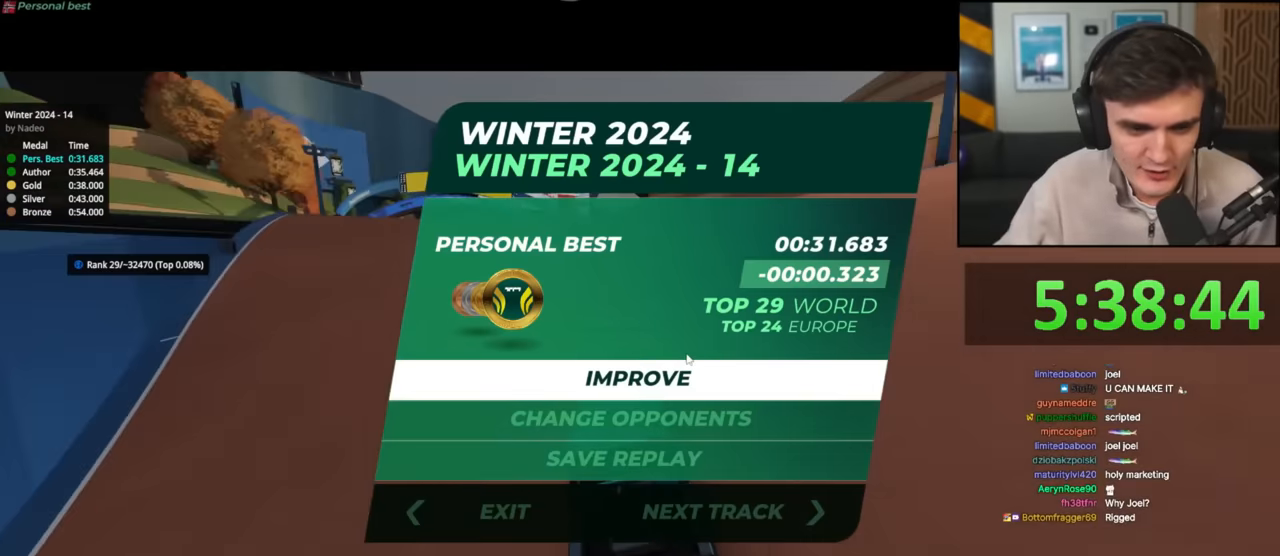
Gameplay with keyboard; each line is a JSON object with the keys held at the frame after it. "events" lists presses ("down") and releases ("up") of "brake", "down", "left", "right" and "up" between this image and that frame as [ms after this image, input, new state], when the widget could be followed in between. No other keys are recorded. Mouse input is not recorded. Key names are as the overlay labels them; some are game actions (e.g. jump) rather than physical keys.
{"keys": [], "events": []}
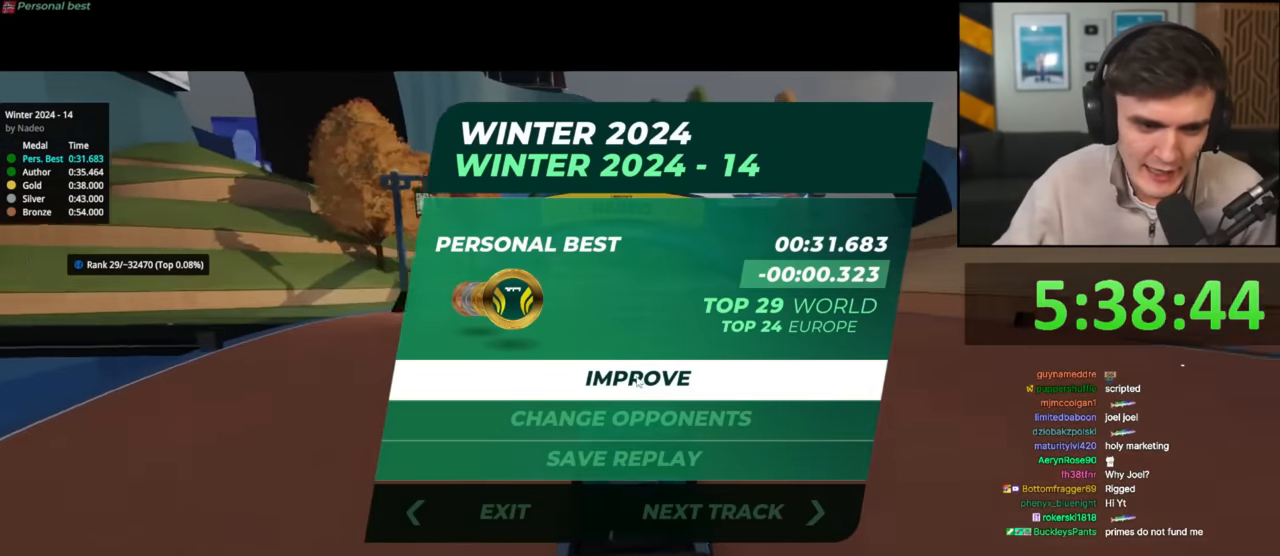
{"keys": [], "events": []}
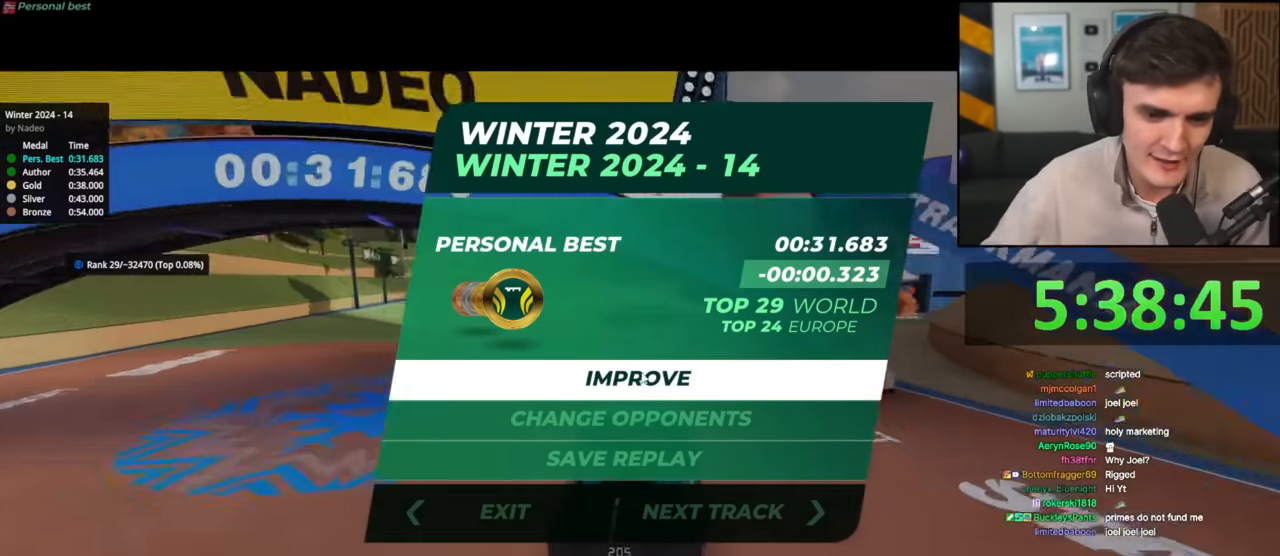
{"keys": [], "events": []}
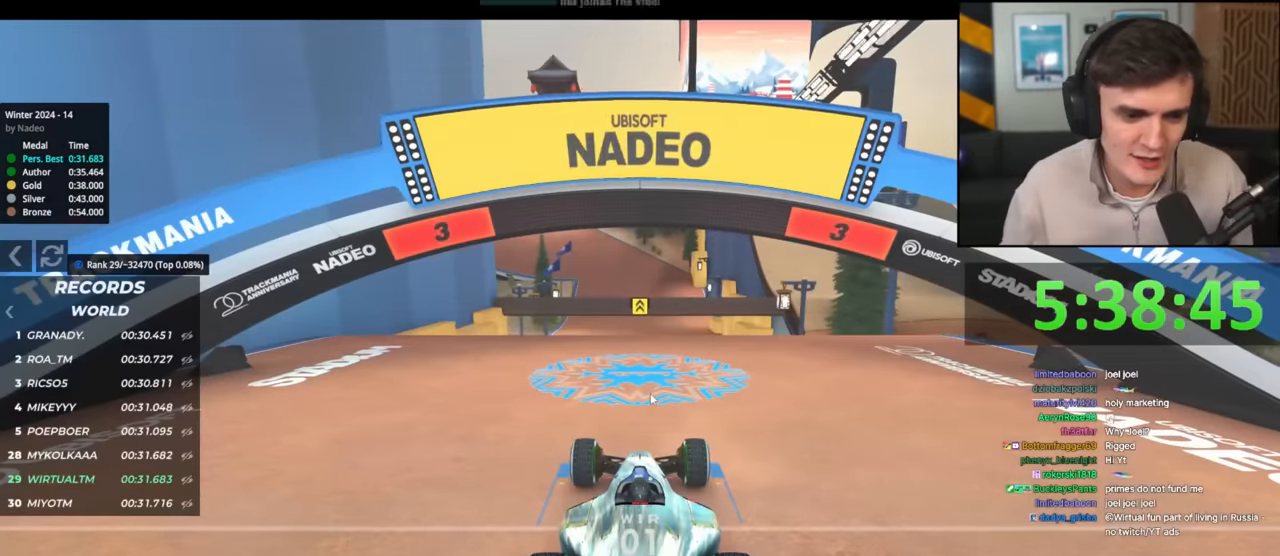
{"keys": ["up"], "events": [[50, "up", "down"]]}
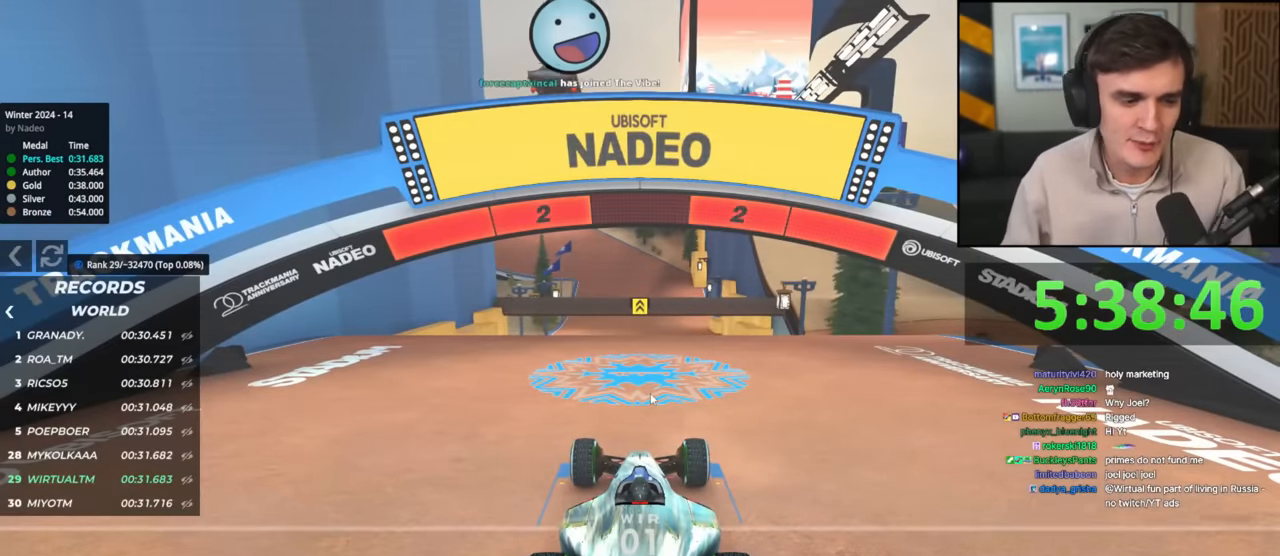
{"keys": ["up"], "events": []}